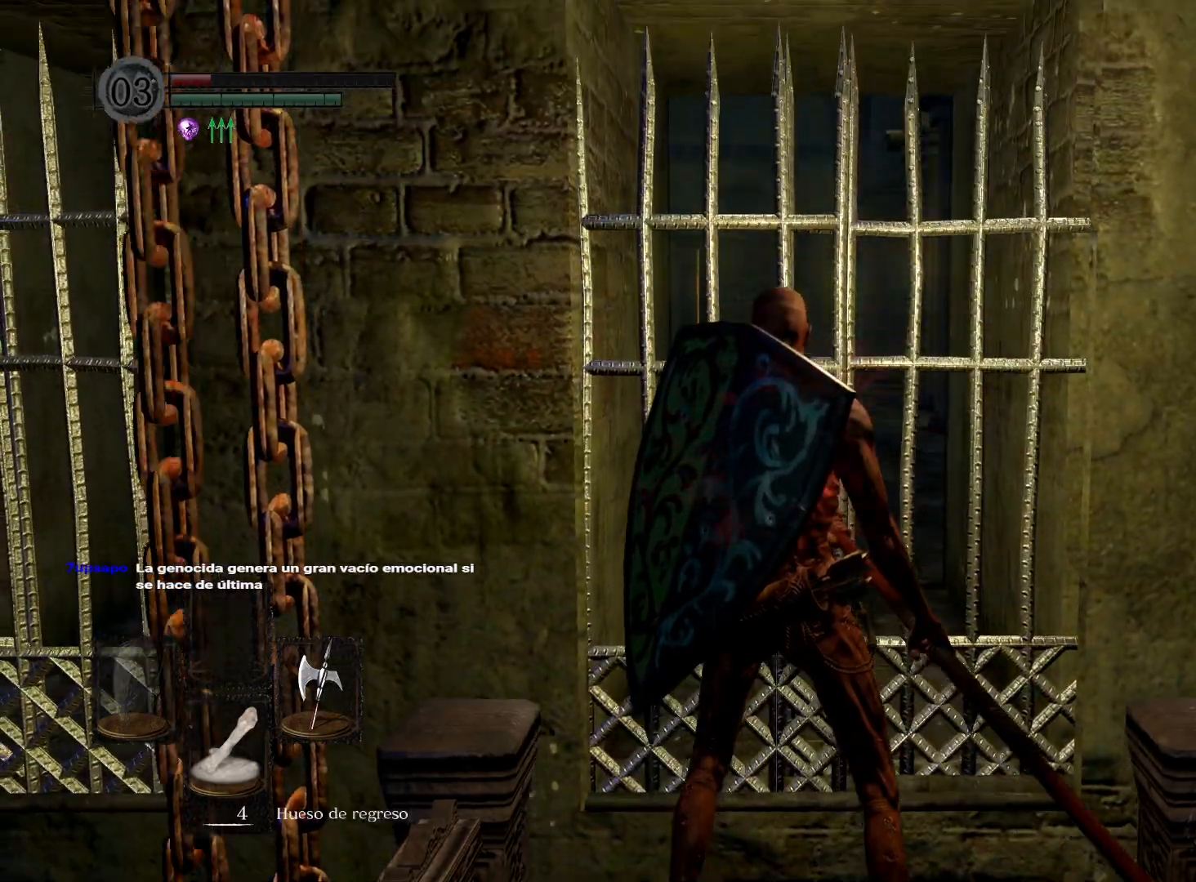
Gameplay with a controller (Xbox layout); each line is a JSON object with the inputs held at the frame after it. "events" lists button and stick changes between this image and that frame as [ms after this image, input, new state], when the widget could be followed in between.
{"buttons": [], "left_stick": "up", "right_stick": "center", "events": [[367, "left_stick", "up"]]}
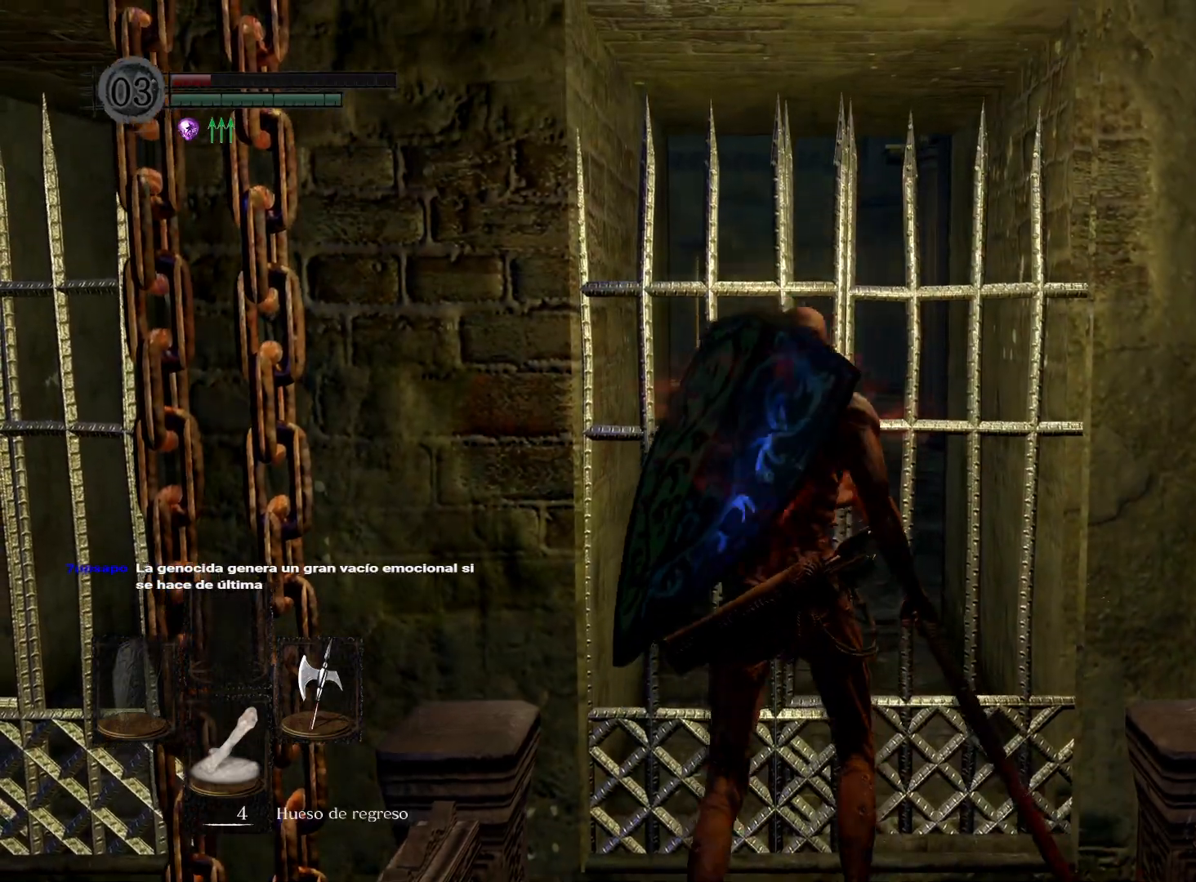
{"buttons": [], "left_stick": "up", "right_stick": "down-left", "events": [[500, "right_stick", "down-left"]]}
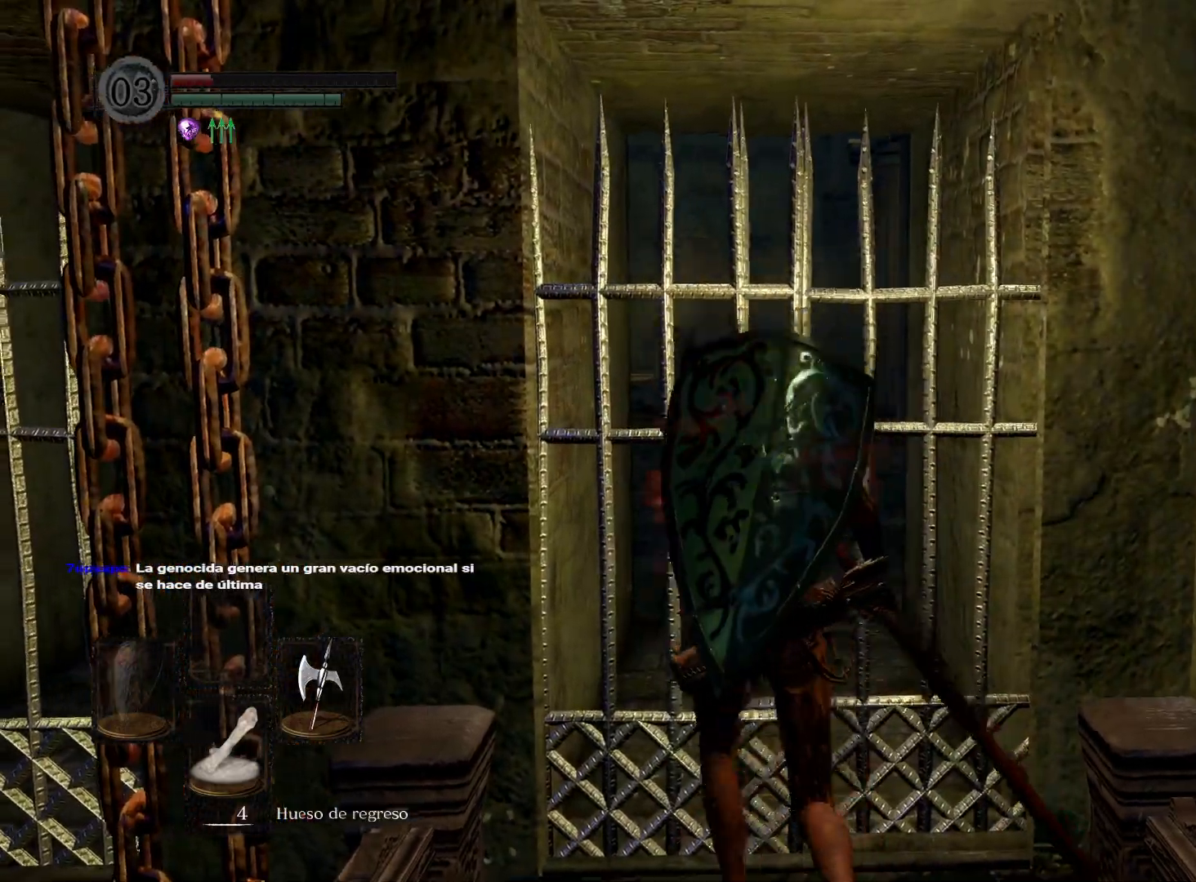
{"buttons": [], "left_stick": "up", "right_stick": "center", "events": [[167, "right_stick", "center"]]}
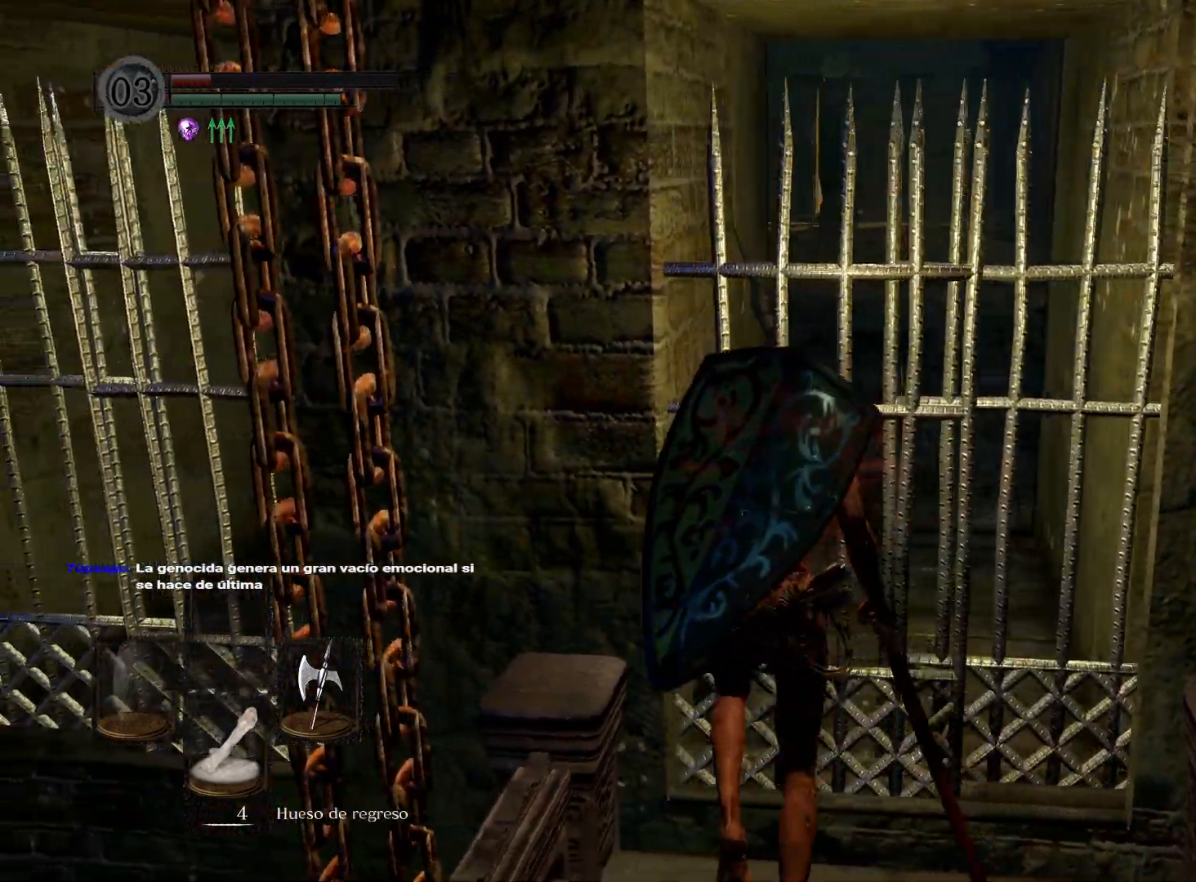
{"buttons": [], "left_stick": "up", "right_stick": "center", "events": []}
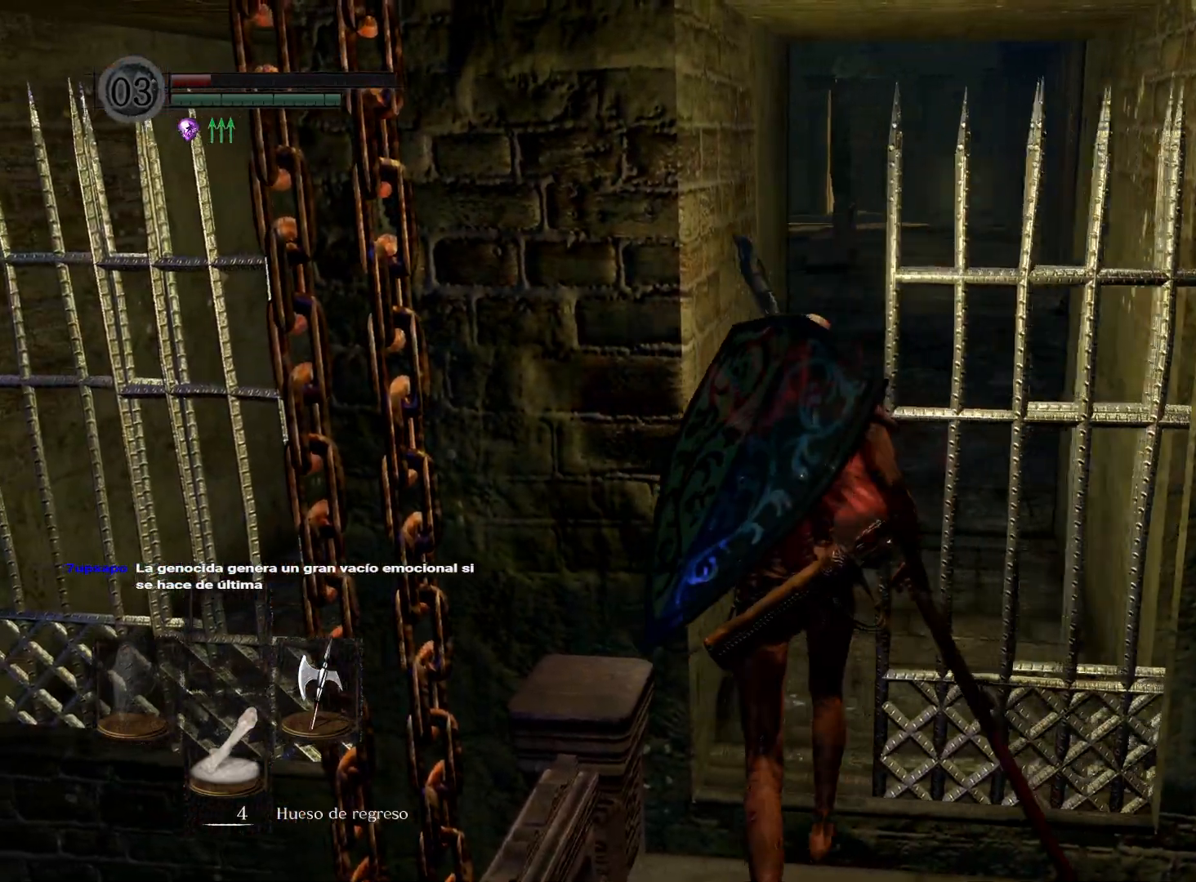
{"buttons": [], "left_stick": "up", "right_stick": "center", "events": []}
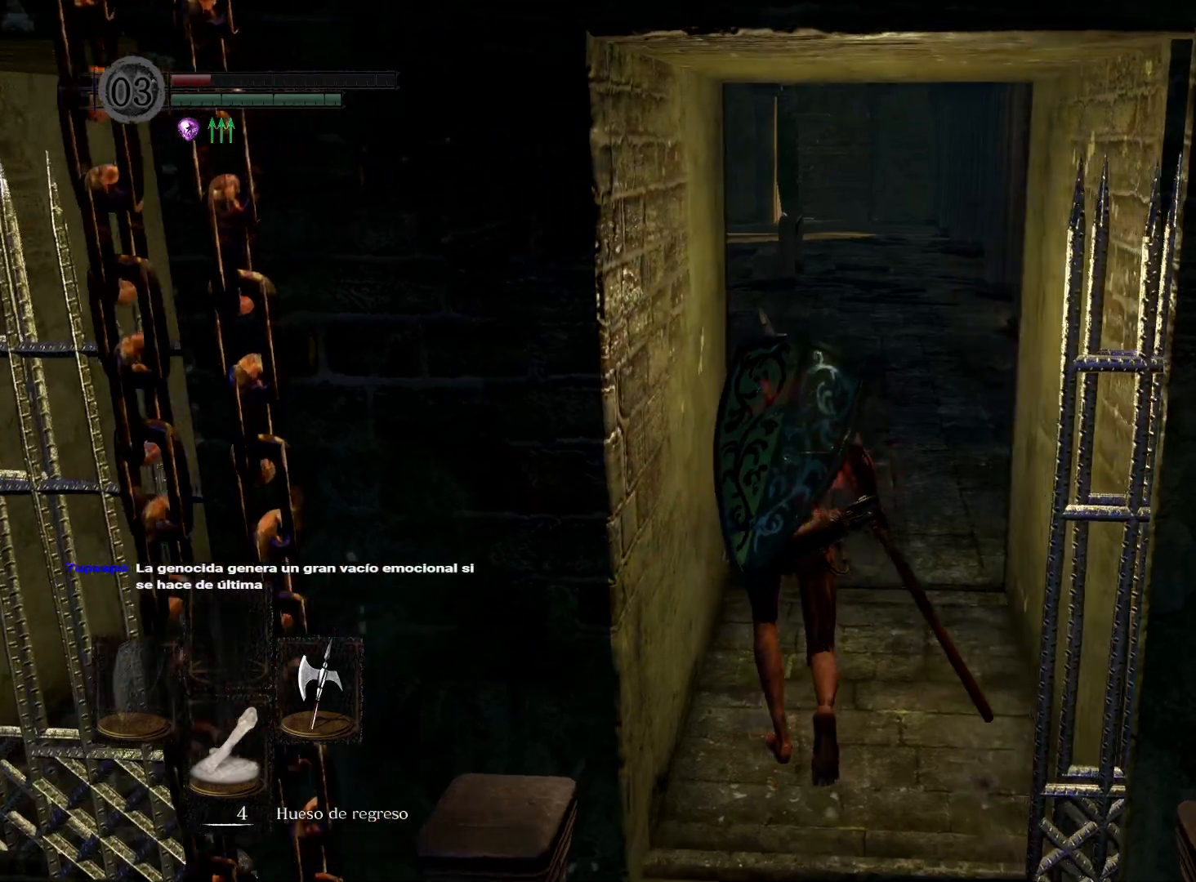
{"buttons": [], "left_stick": "up", "right_stick": "left", "events": [[283, "right_stick", "left"]]}
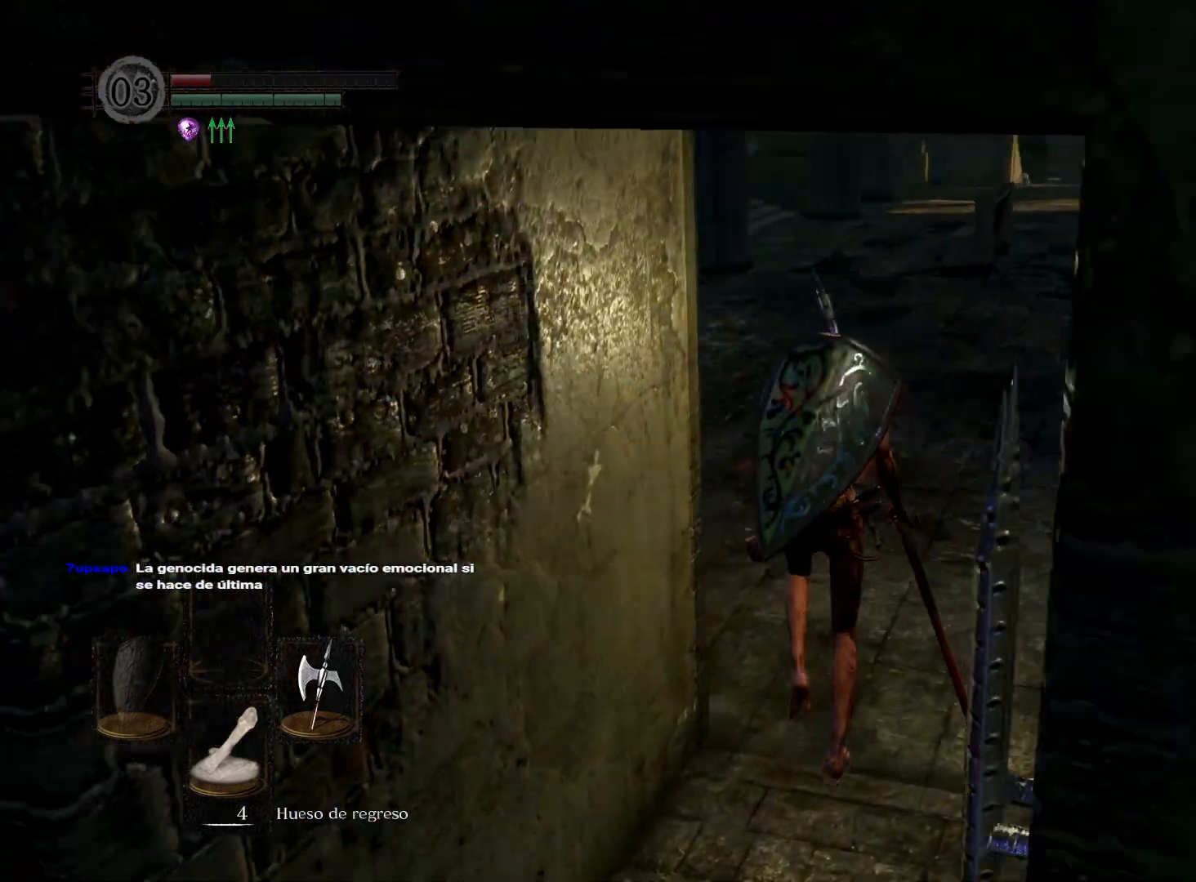
{"buttons": [], "left_stick": "up", "right_stick": "center", "events": [[50, "right_stick", "center"]]}
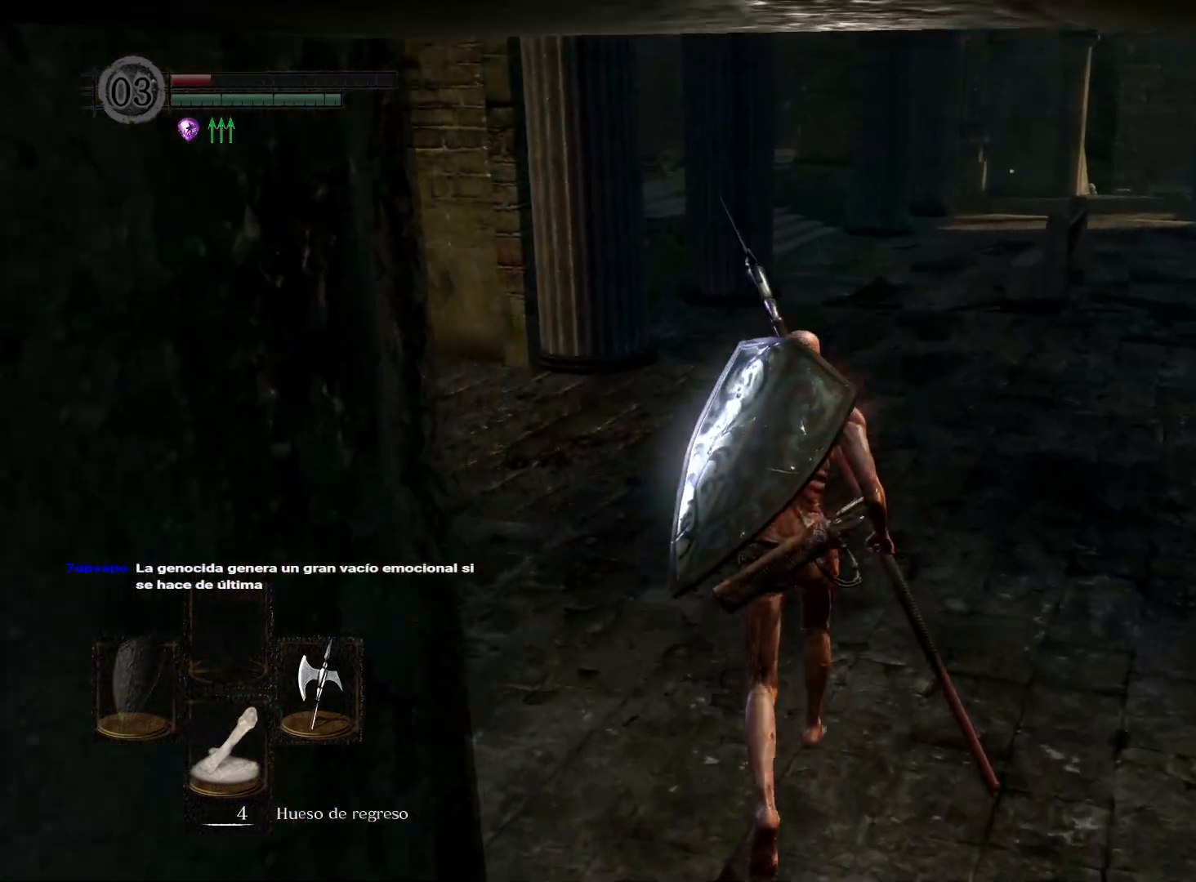
{"buttons": [], "left_stick": "up", "right_stick": "center", "events": [[50, "right_stick", "up"], [117, "right_stick", "up-right"], [217, "right_stick", "center"]]}
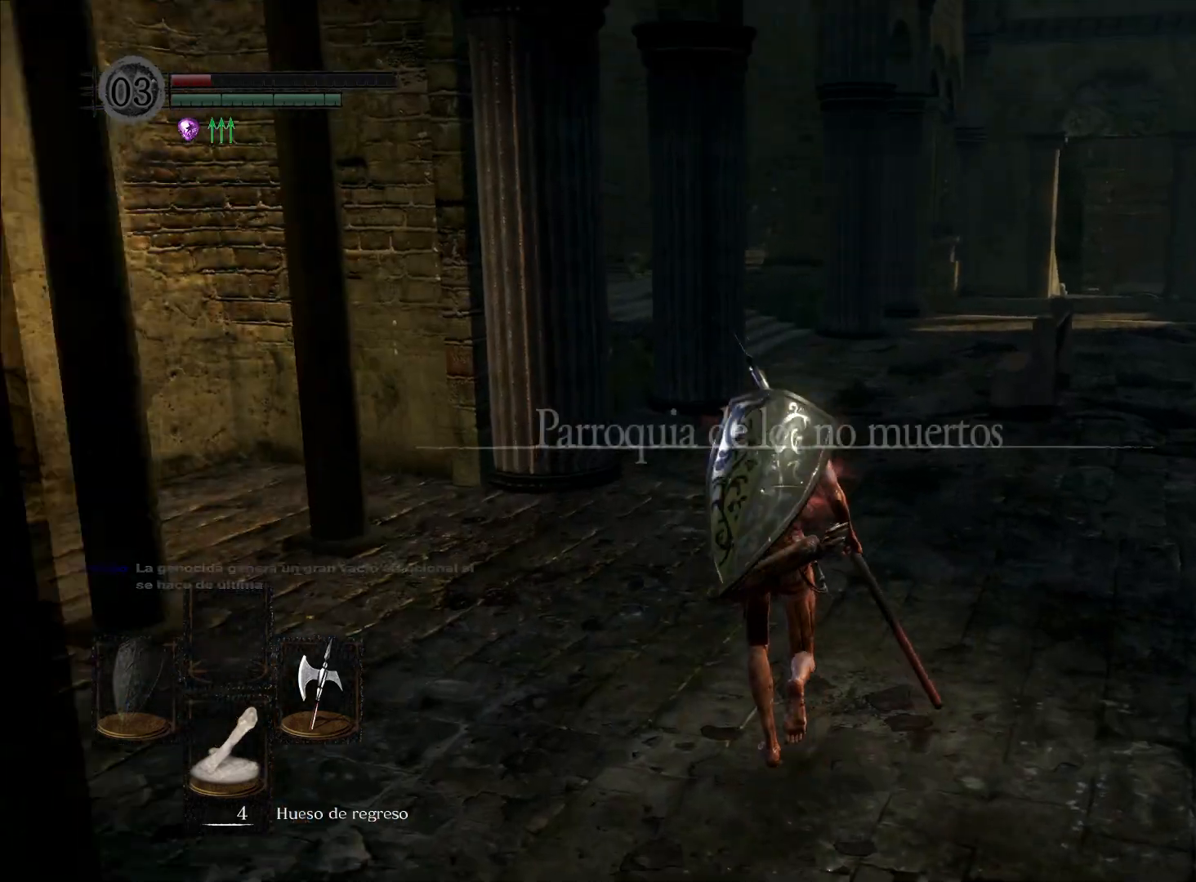
{"buttons": [], "left_stick": "up", "right_stick": "center", "events": []}
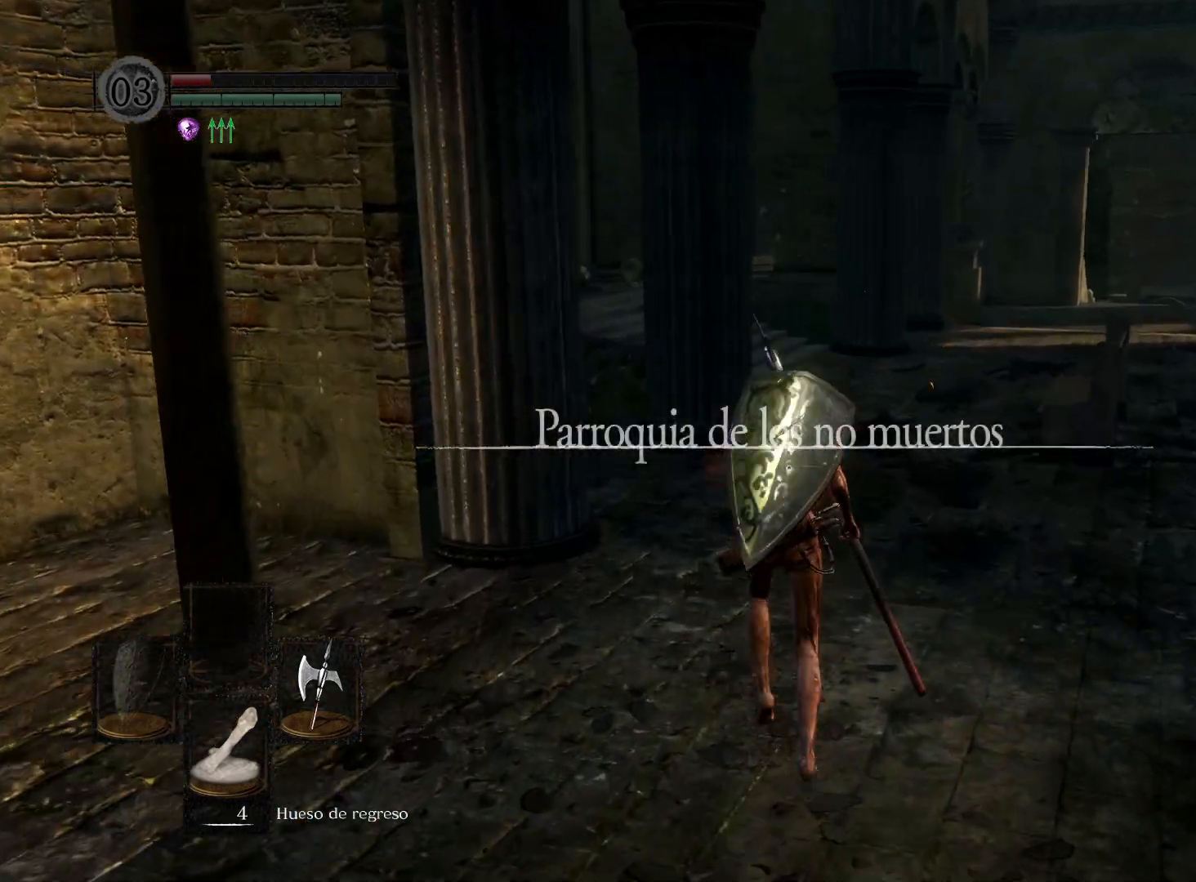
{"buttons": [], "left_stick": "center", "right_stick": "center", "events": [[267, "left_stick", "center"]]}
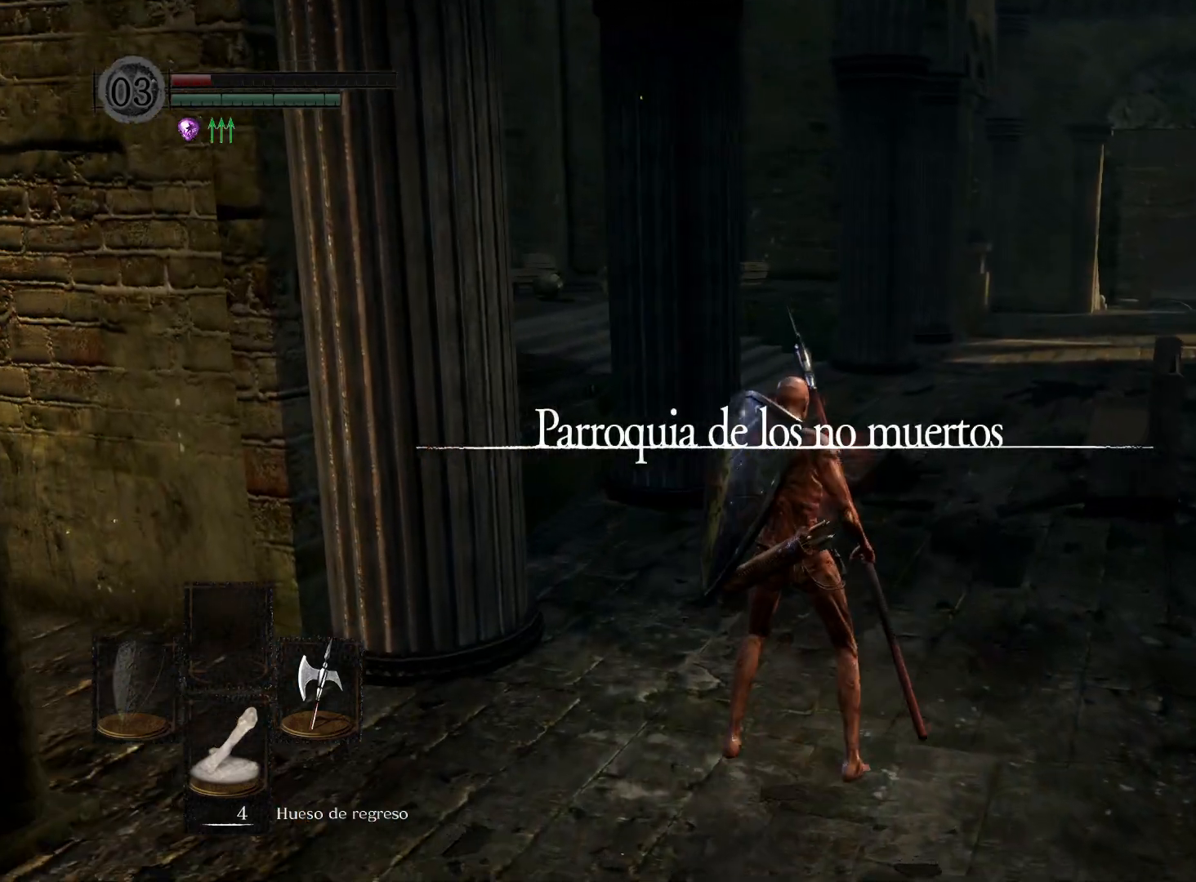
{"buttons": [], "left_stick": "center", "right_stick": "center", "events": []}
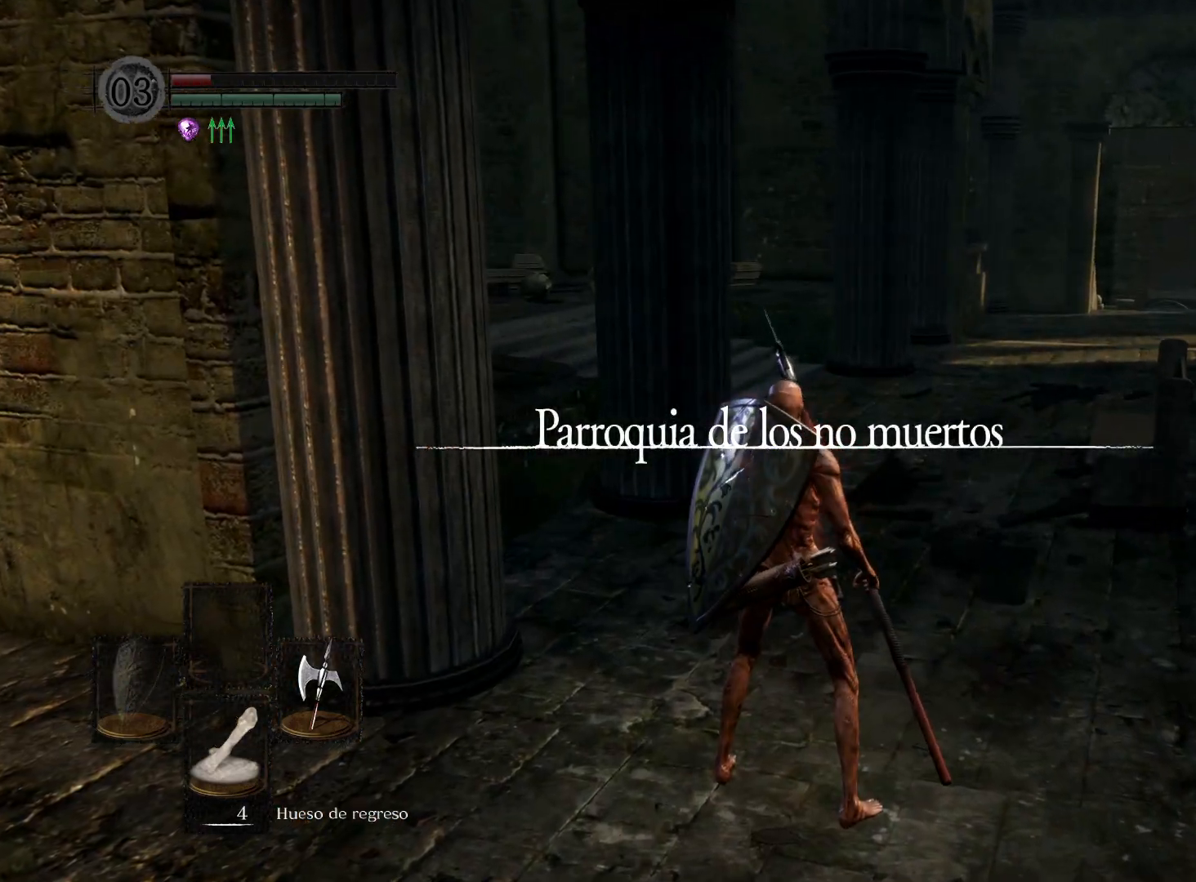
{"buttons": [], "left_stick": "up", "right_stick": "center", "events": [[233, "left_stick", "up"]]}
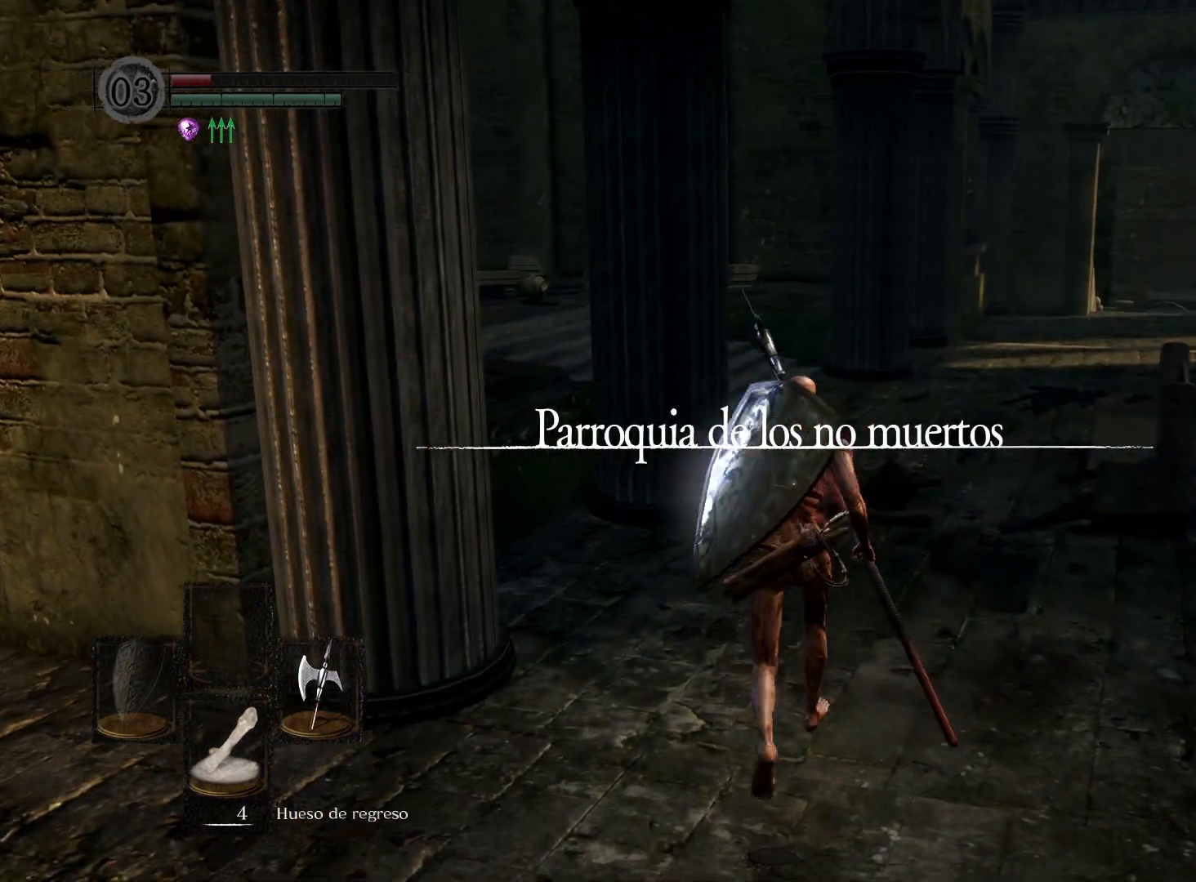
{"buttons": [], "left_stick": "up", "right_stick": "center", "events": [[233, "right_stick", "right"], [433, "right_stick", "center"]]}
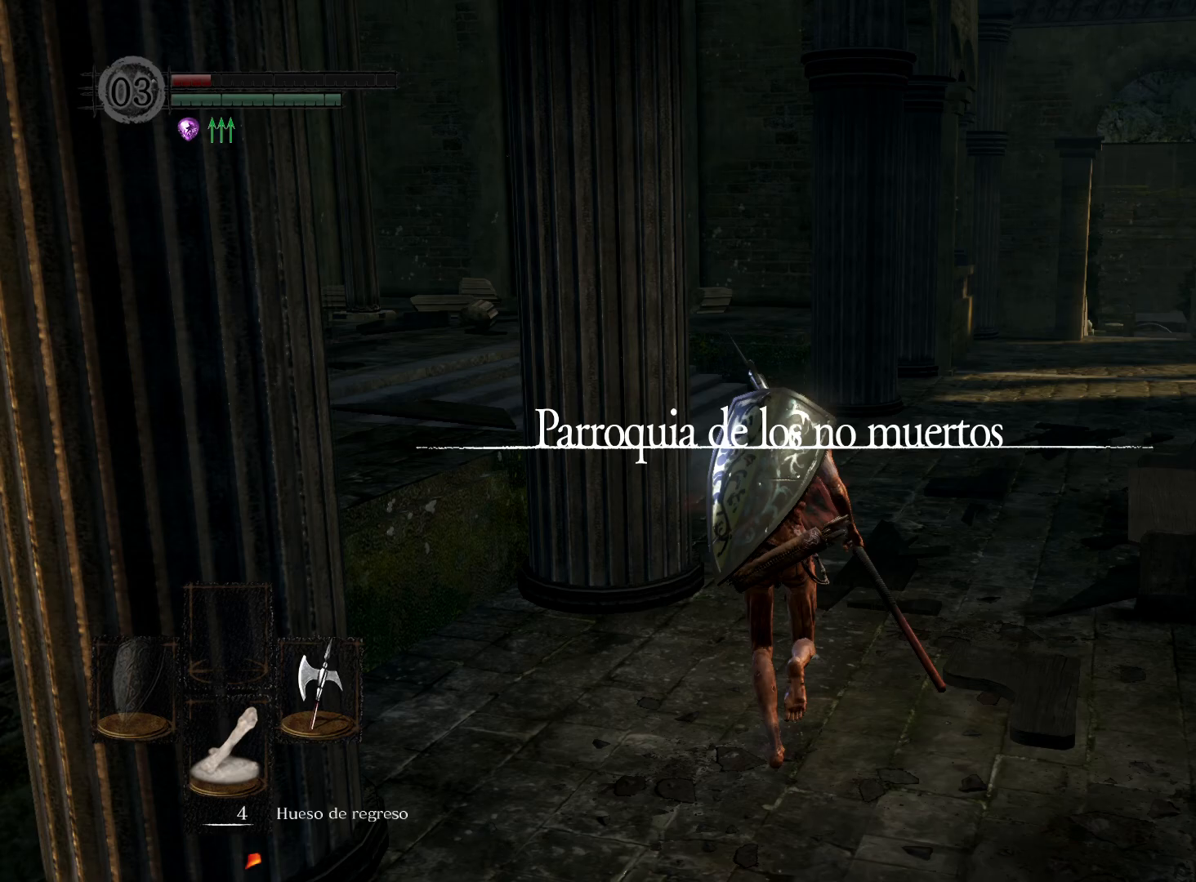
{"buttons": [], "left_stick": "up", "right_stick": "center", "events": [[150, "right_stick", "right"], [383, "right_stick", "center"]]}
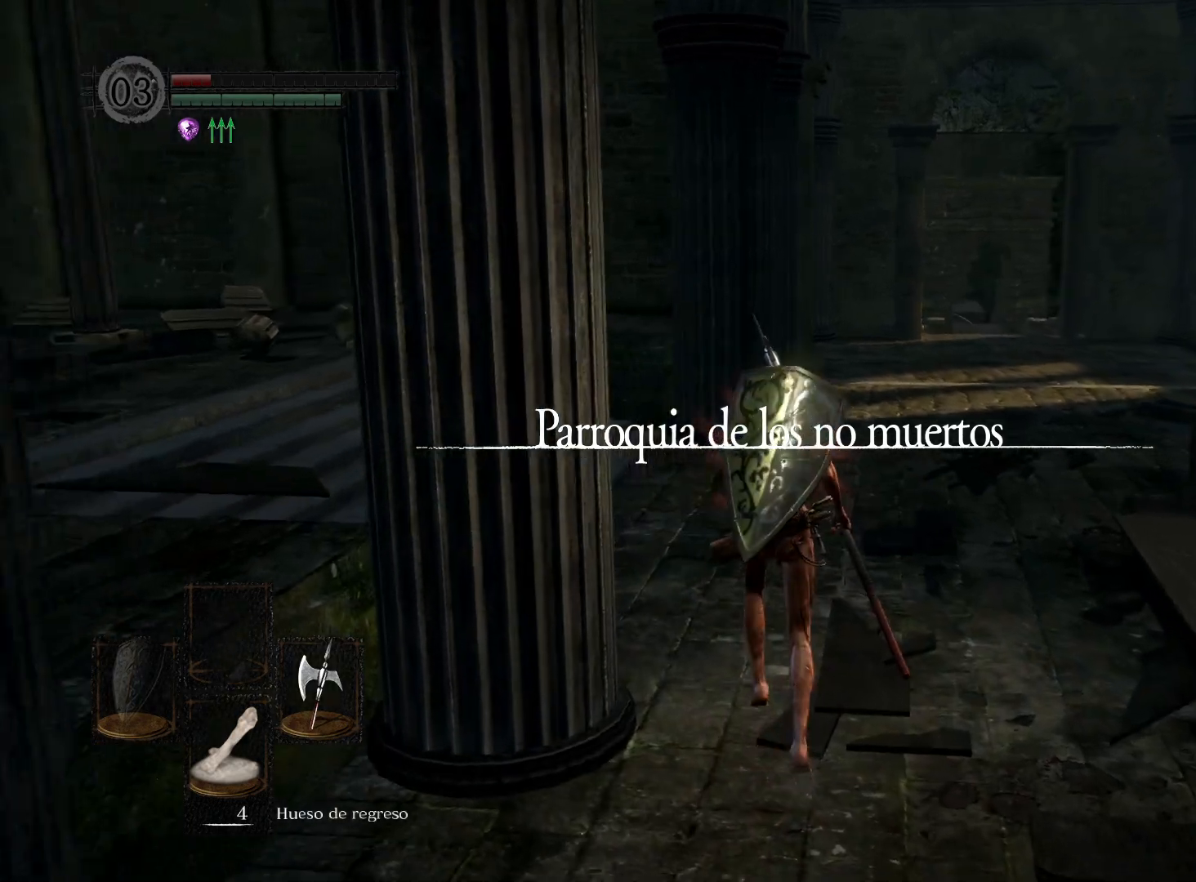
{"buttons": [], "left_stick": "up", "right_stick": "center", "events": []}
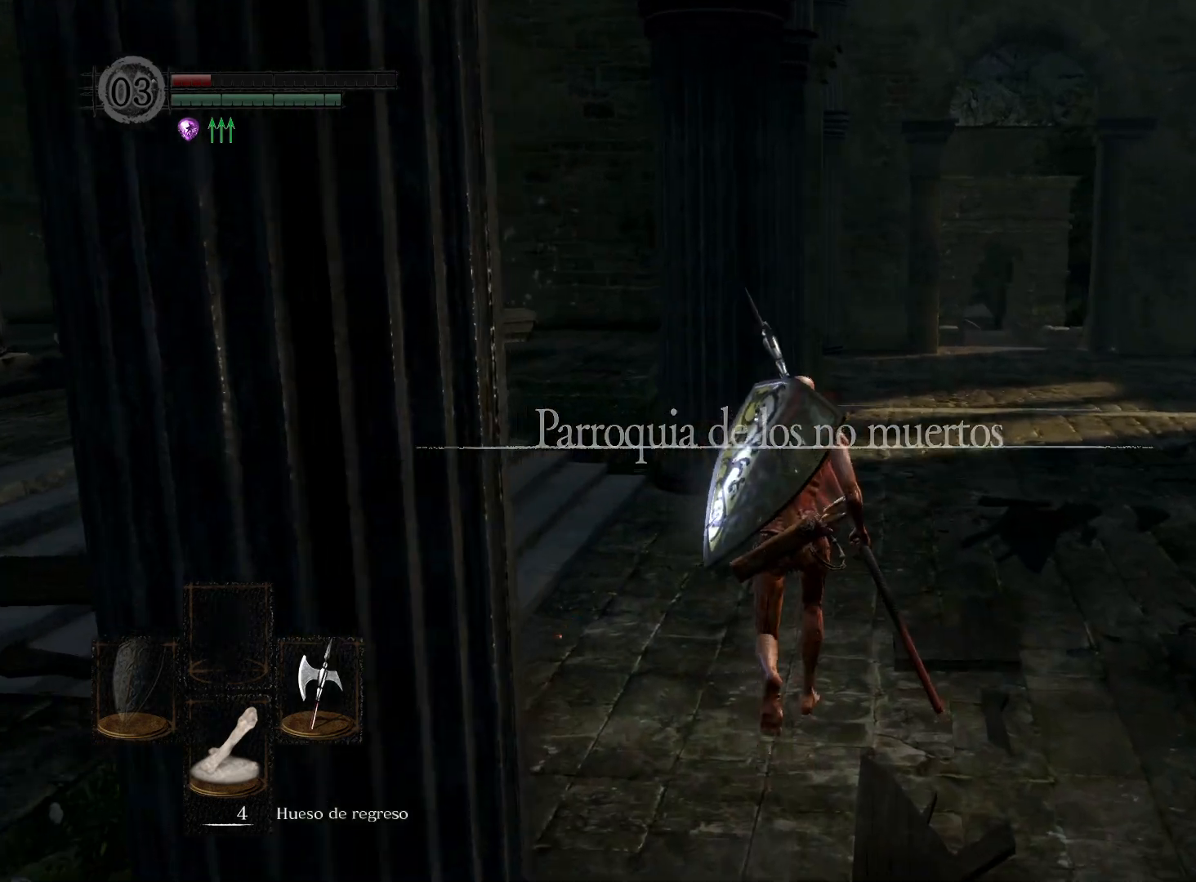
{"buttons": [], "left_stick": "up", "right_stick": "center", "events": []}
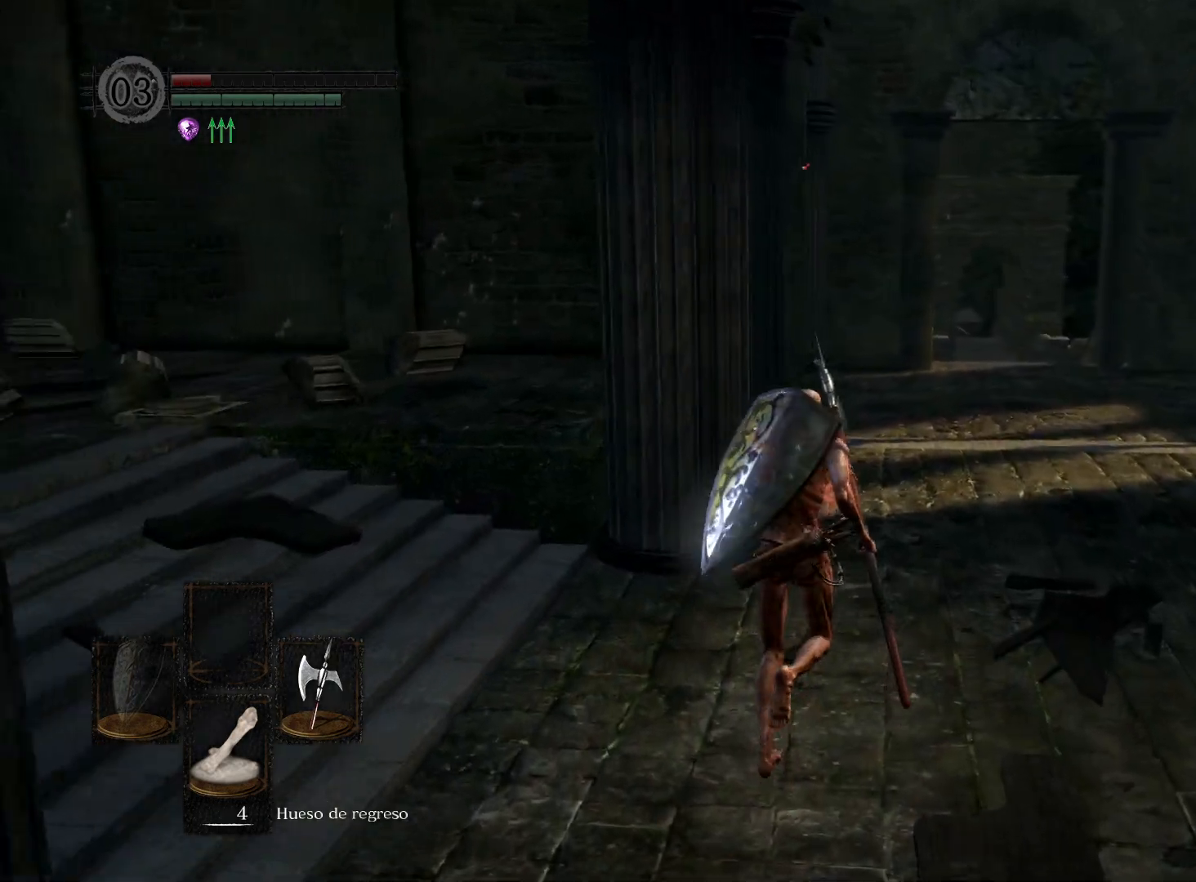
{"buttons": [], "left_stick": "up", "right_stick": "left", "events": [[350, "right_stick", "left"]]}
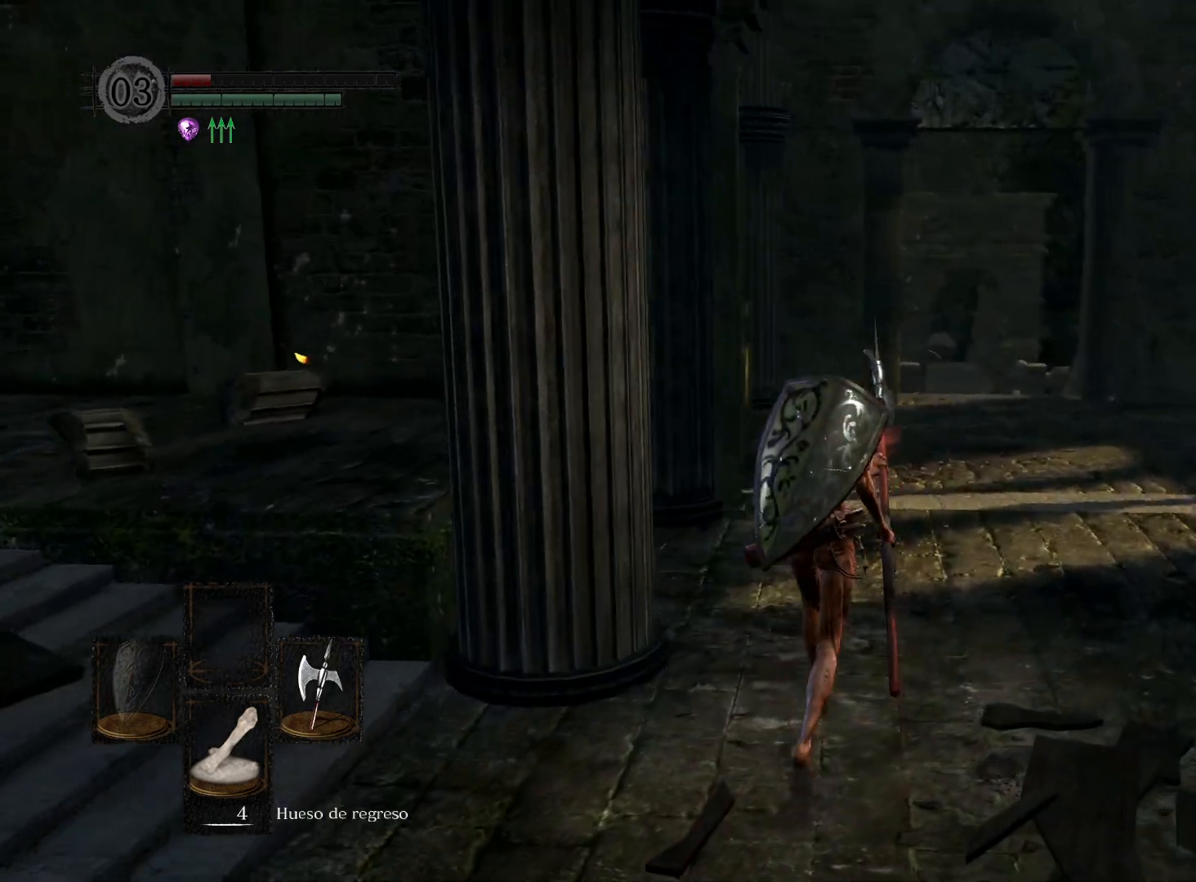
{"buttons": [], "left_stick": "up", "right_stick": "center", "events": [[33, "right_stick", "center"]]}
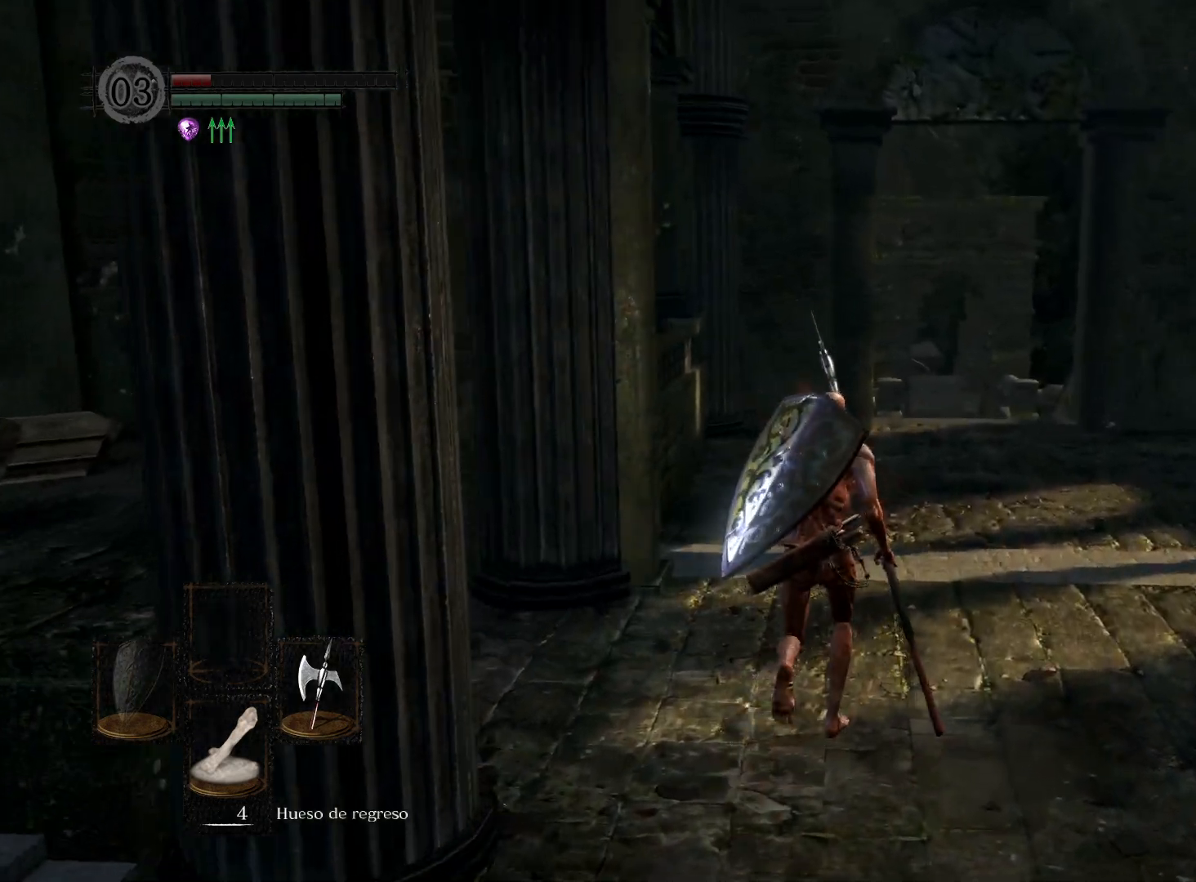
{"buttons": [], "left_stick": "up", "right_stick": "center", "events": []}
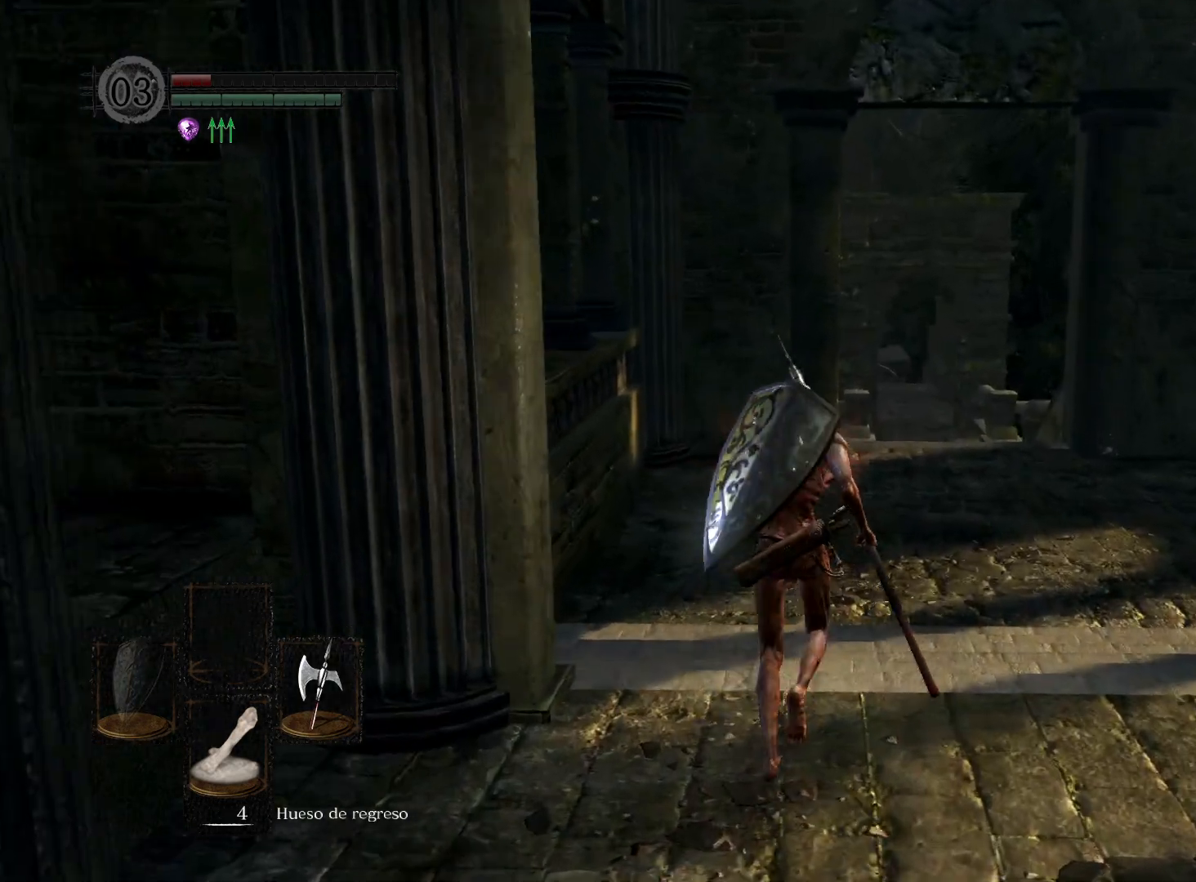
{"buttons": [], "left_stick": "up", "right_stick": "center", "events": []}
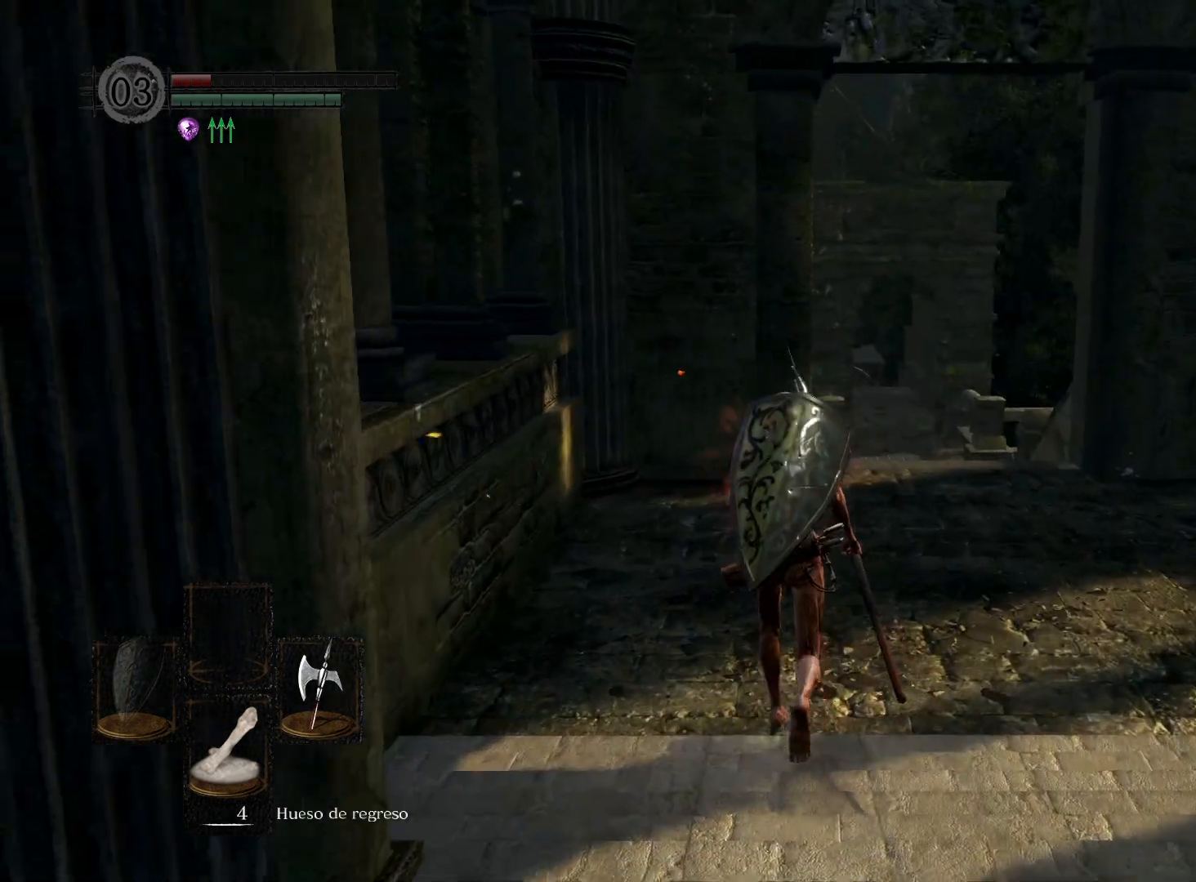
{"buttons": [], "left_stick": "up", "right_stick": "center", "events": []}
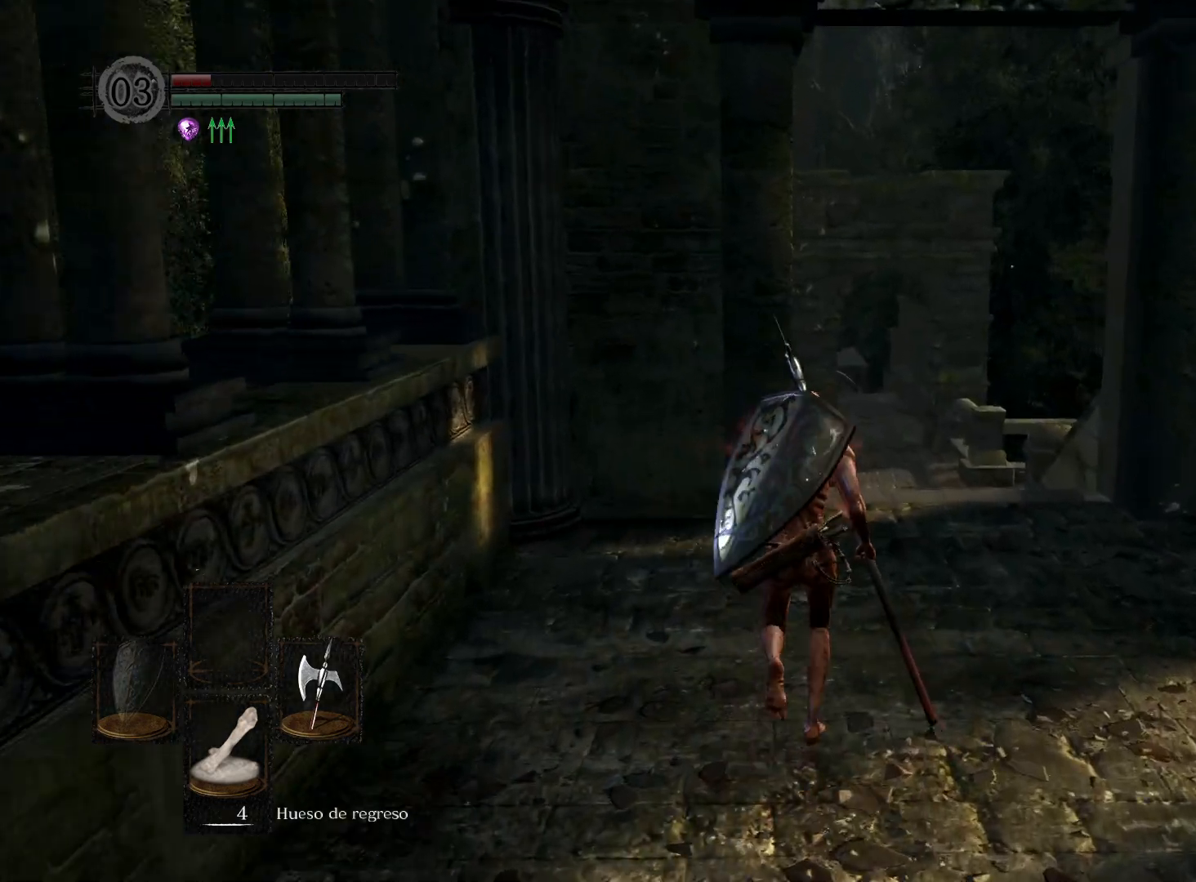
{"buttons": [], "left_stick": "up", "right_stick": "center", "events": []}
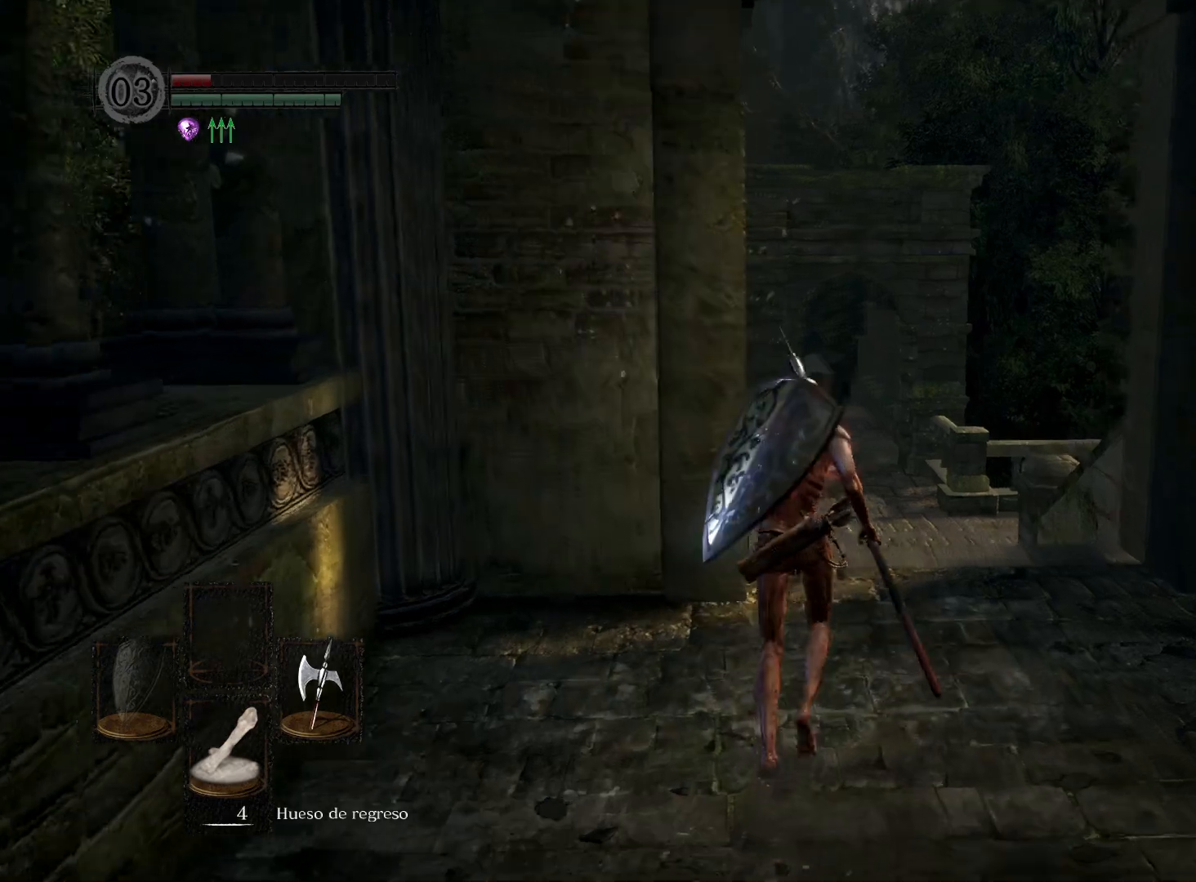
{"buttons": [], "left_stick": "up", "right_stick": "down-left", "events": [[317, "right_stick", "down-left"]]}
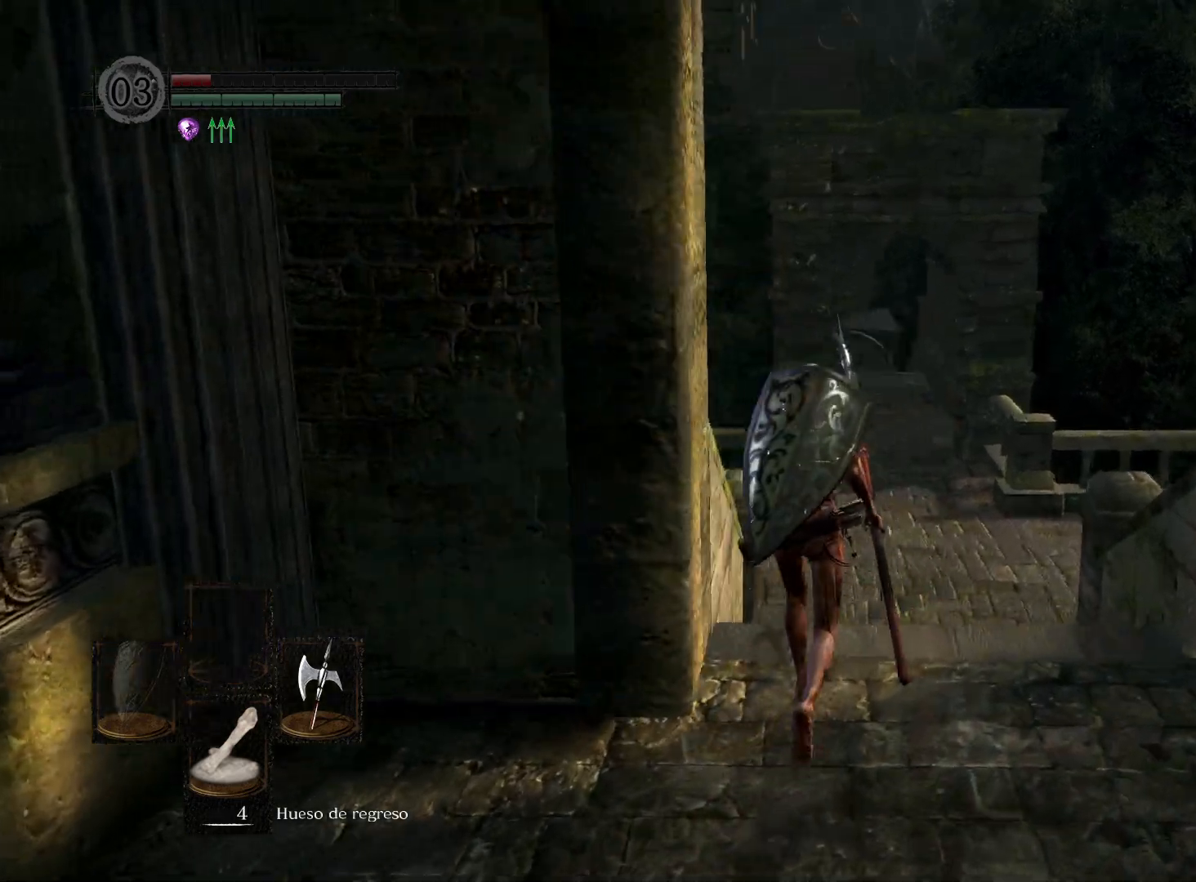
{"buttons": [], "left_stick": "up", "right_stick": "center", "events": [[33, "right_stick", "center"]]}
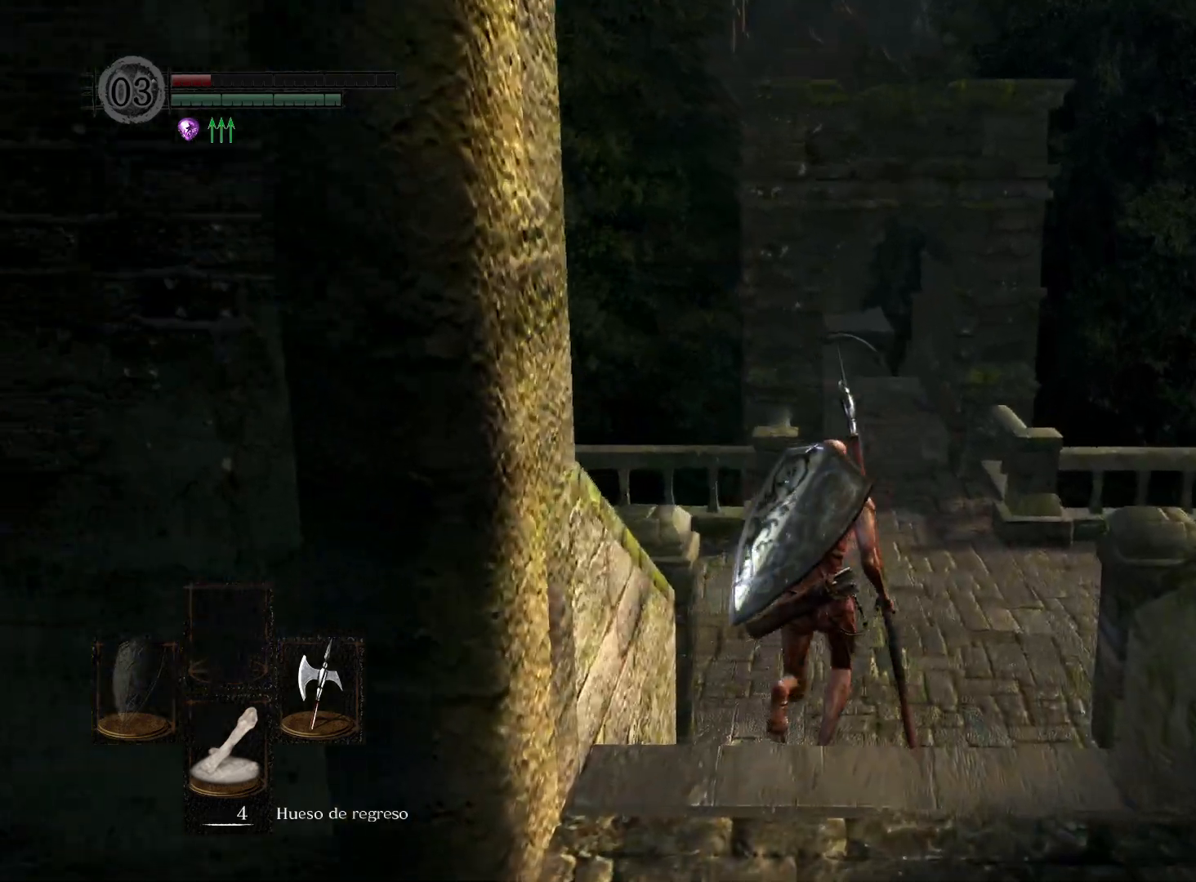
{"buttons": [], "left_stick": "up", "right_stick": "left", "events": [[83, "right_stick", "left"], [233, "right_stick", "center"], [467, "right_stick", "left"]]}
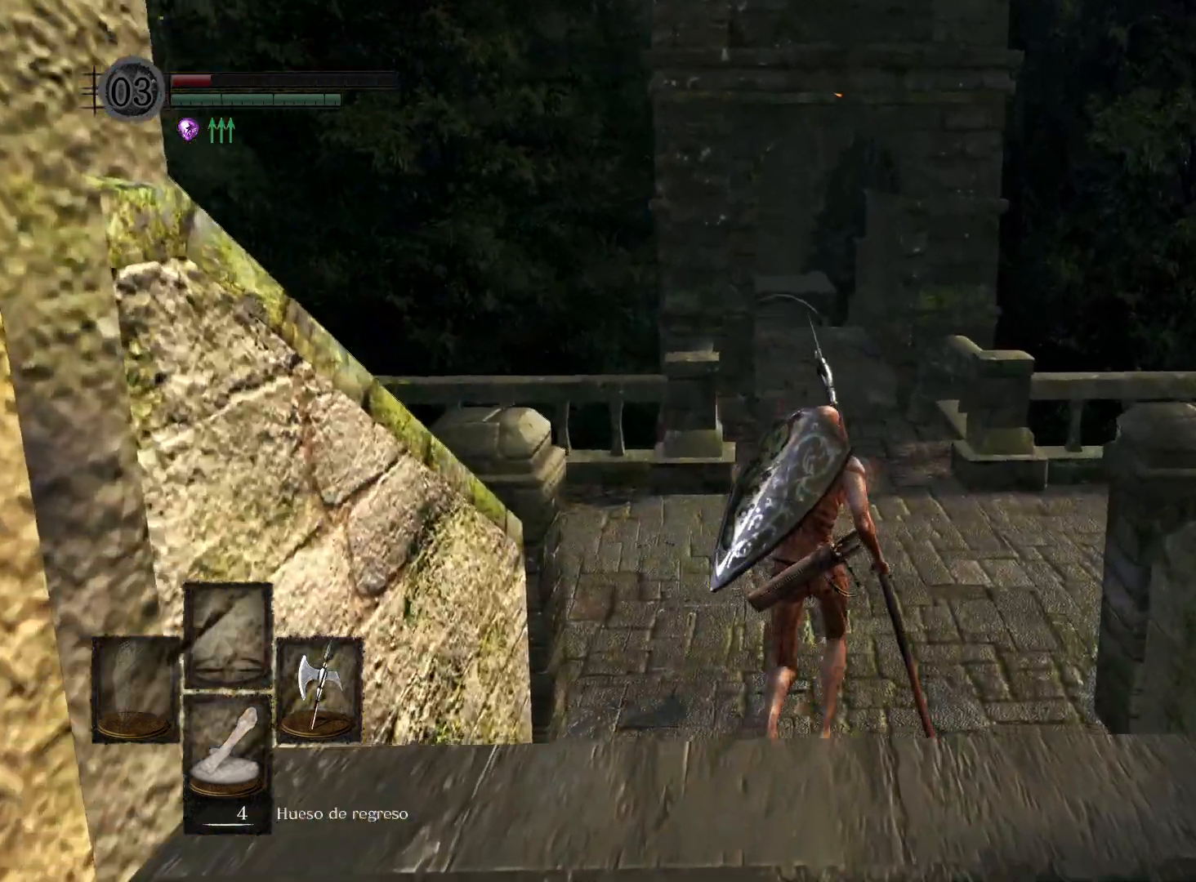
{"buttons": ["B"], "left_stick": "up", "right_stick": "center", "events": [[100, "right_stick", "center"], [300, "B", "down"]]}
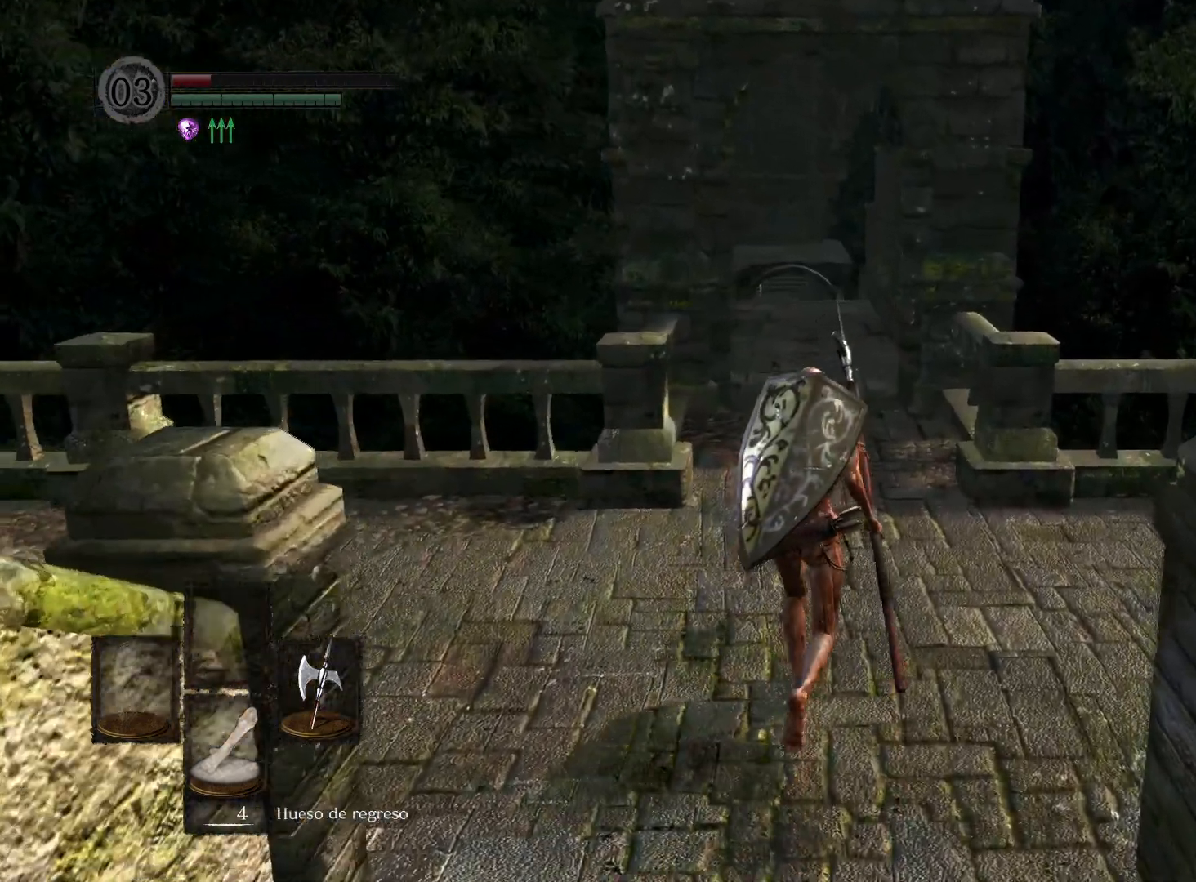
{"buttons": ["B"], "left_stick": "up", "right_stick": "center", "events": []}
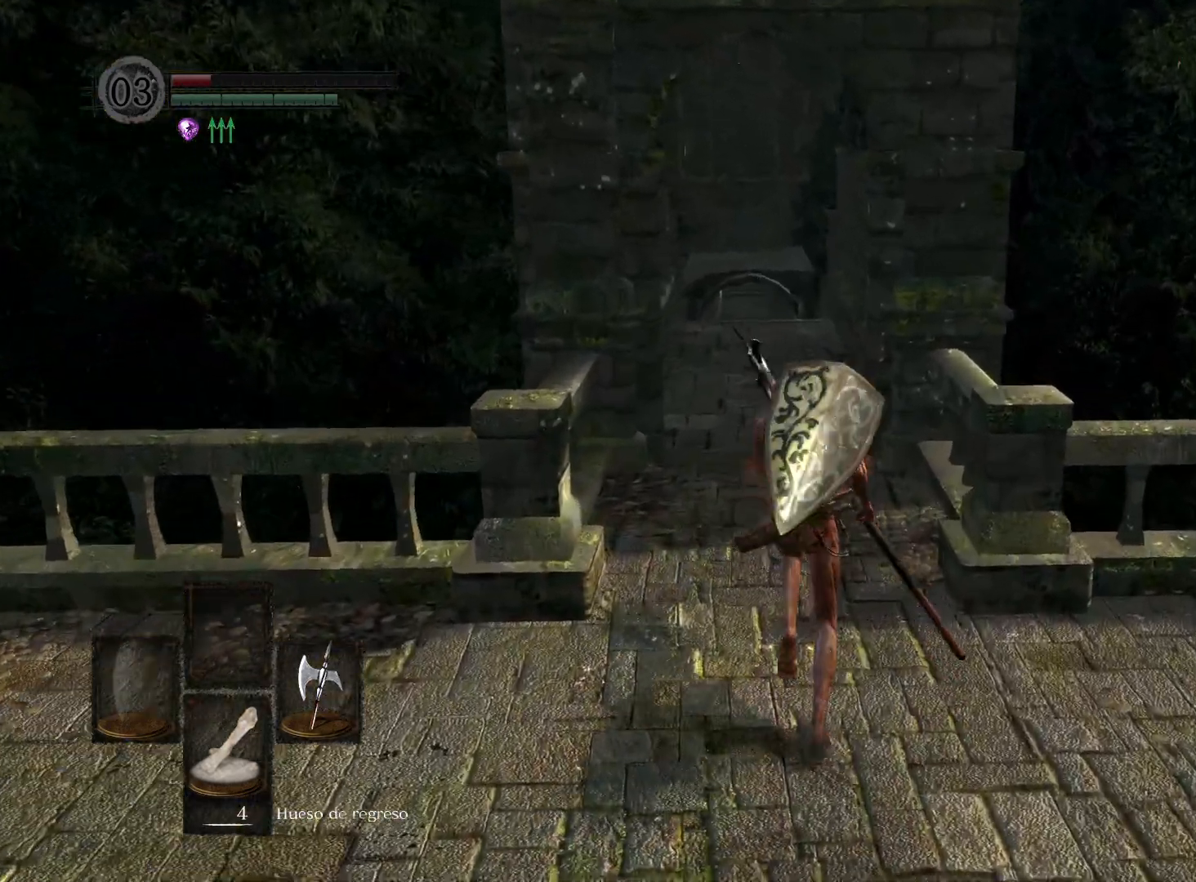
{"buttons": ["B"], "left_stick": "up", "right_stick": "center", "events": []}
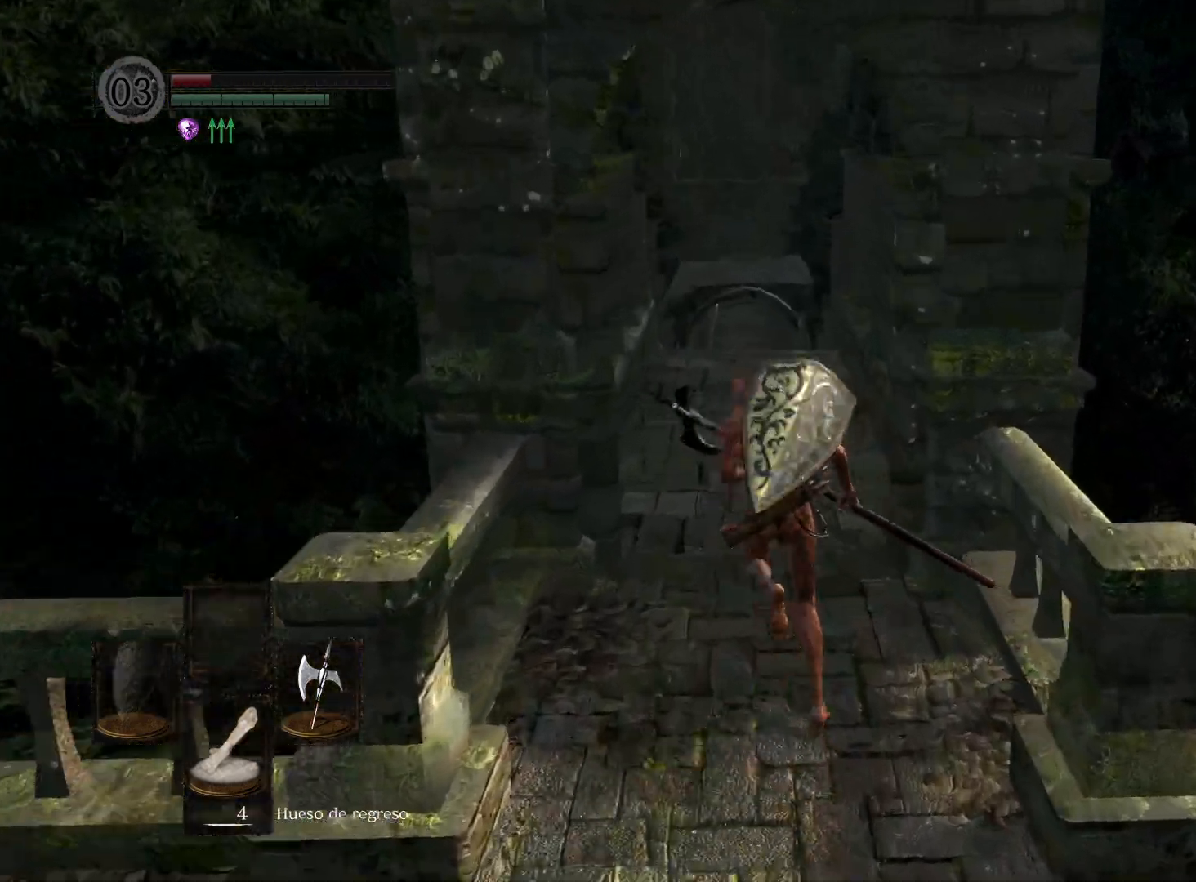
{"buttons": ["B"], "left_stick": "up", "right_stick": "center", "events": []}